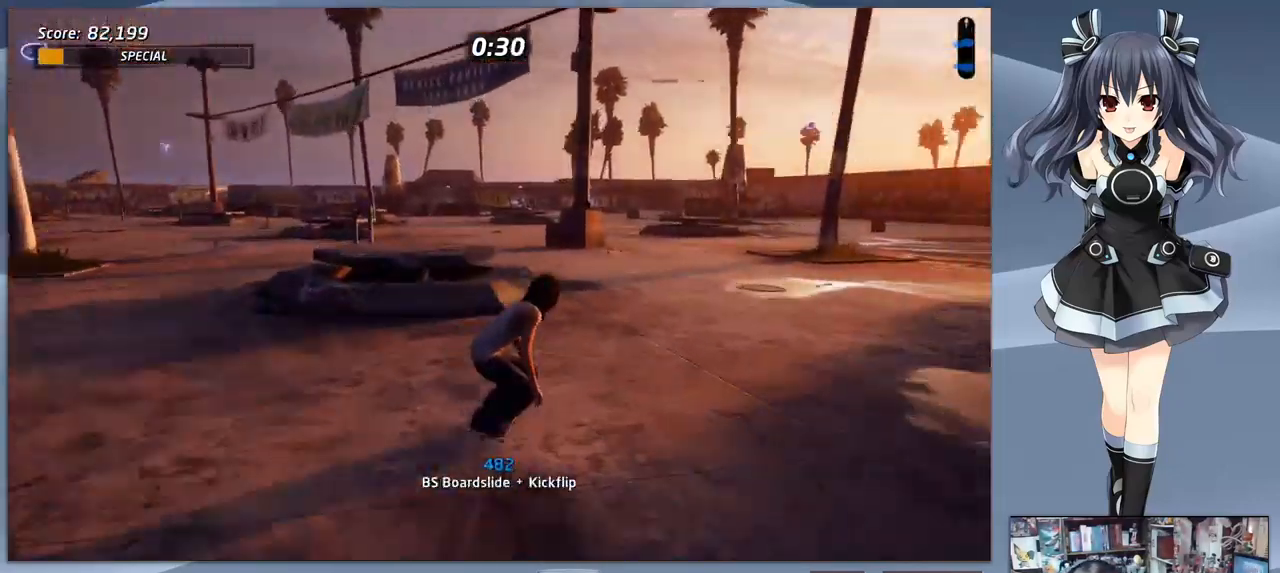
Gameplay with a controller (PlayStation layout); each line is a JSON object with the inputs held at the frame after it. "events" lists button and stick changes between this image and that frame as [ms after this image, input, new state], when the widget could be followed in between. Not read: left_stick.
{"buttons": ["CROSS", "DPAD_DOWN", "DPAD_LEFT"], "right_stick": "center", "events": [[66, "DPAD_LEFT", "down"], [233, "DPAD_LEFT", "up"], [400, "DPAD_LEFT", "down"], [466, "DPAD_DOWN", "down"]]}
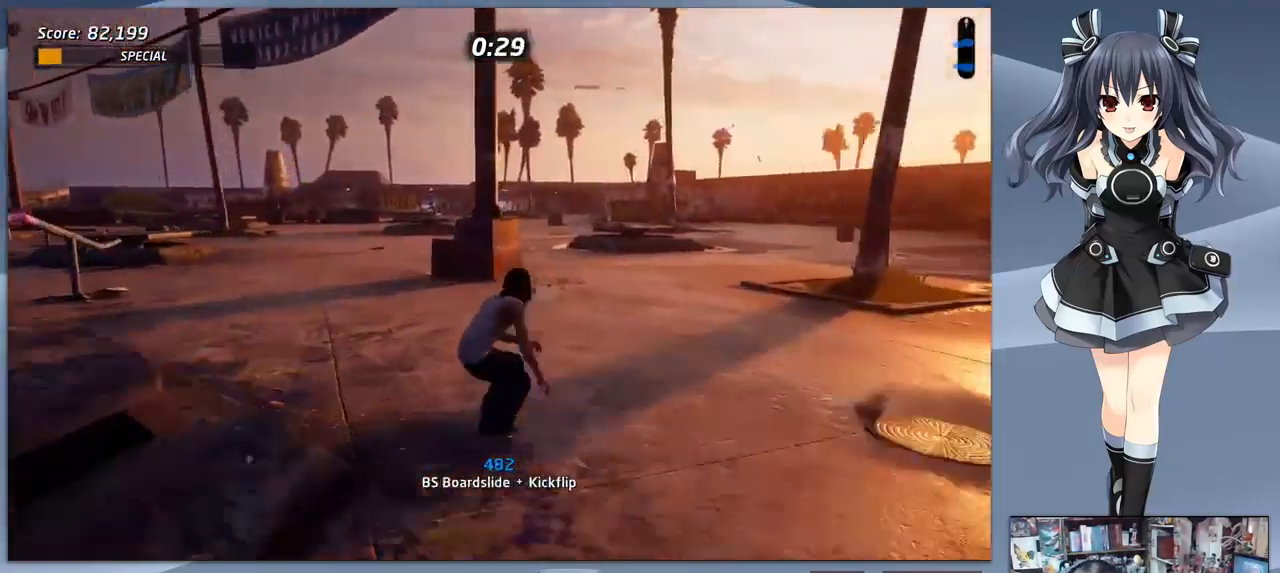
{"buttons": ["CROSS"], "right_stick": "center", "events": [[233, "DPAD_DOWN", "up"], [266, "DPAD_LEFT", "up"]]}
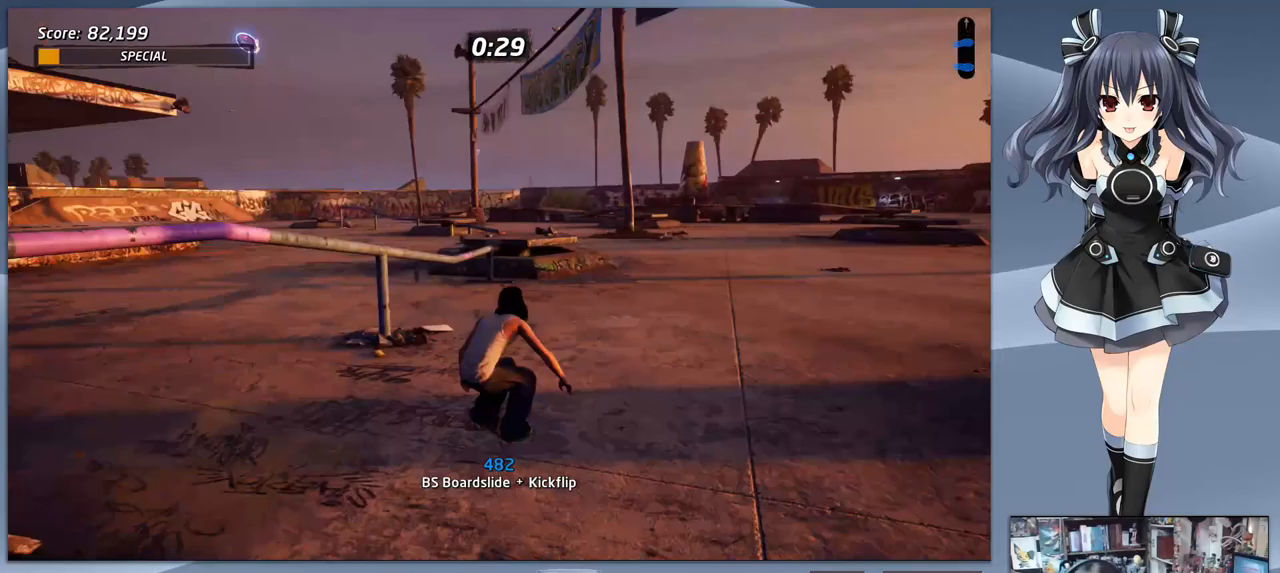
{"buttons": ["TRIANGLE", "DPAD_LEFT"], "right_stick": "center", "events": [[333, "DPAD_LEFT", "down"], [400, "CROSS", "up"], [433, "TRIANGLE", "down"]]}
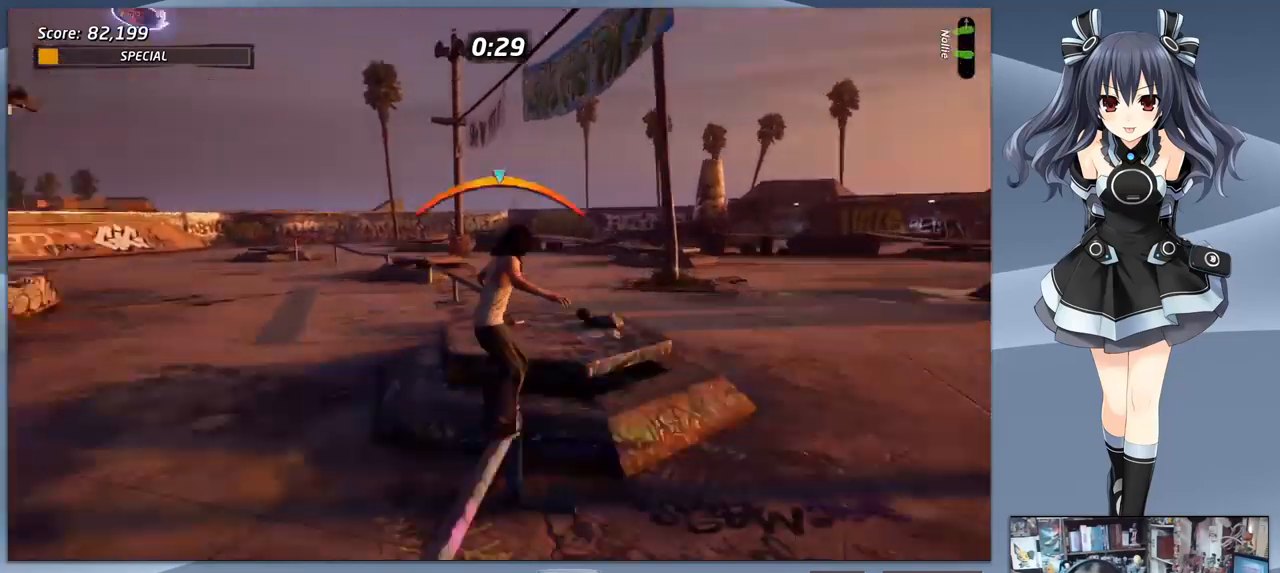
{"buttons": ["CROSS", "DPAD_LEFT"], "right_stick": "center", "events": [[100, "TRIANGLE", "up"], [333, "CROSS", "down"]]}
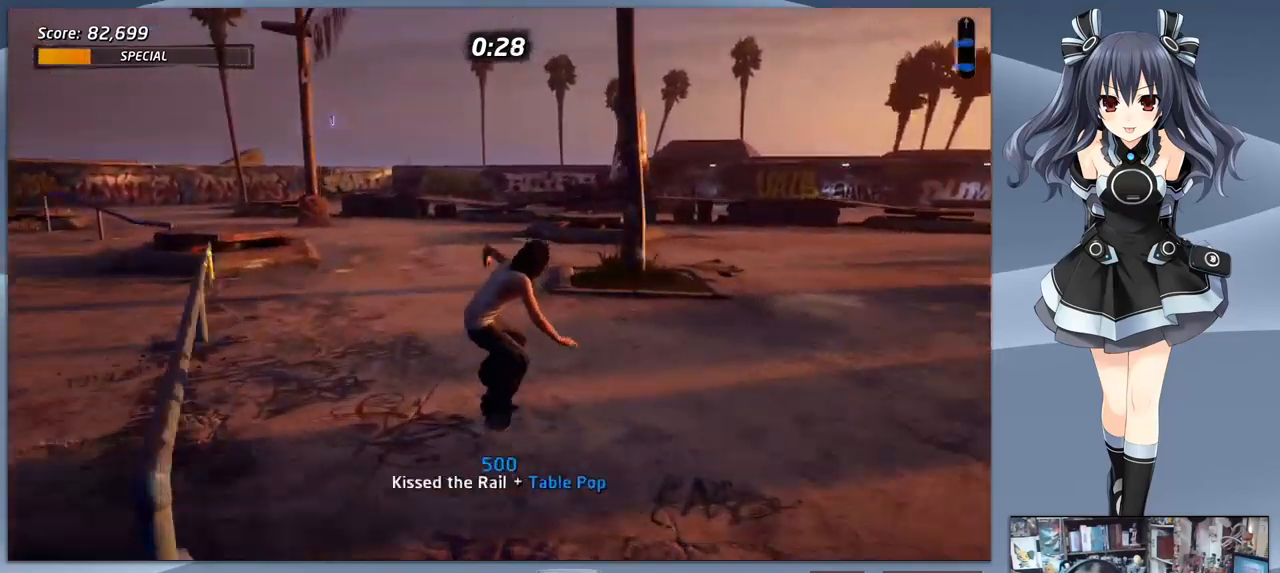
{"buttons": ["CROSS"], "right_stick": "center", "events": [[167, "DPAD_LEFT", "up"]]}
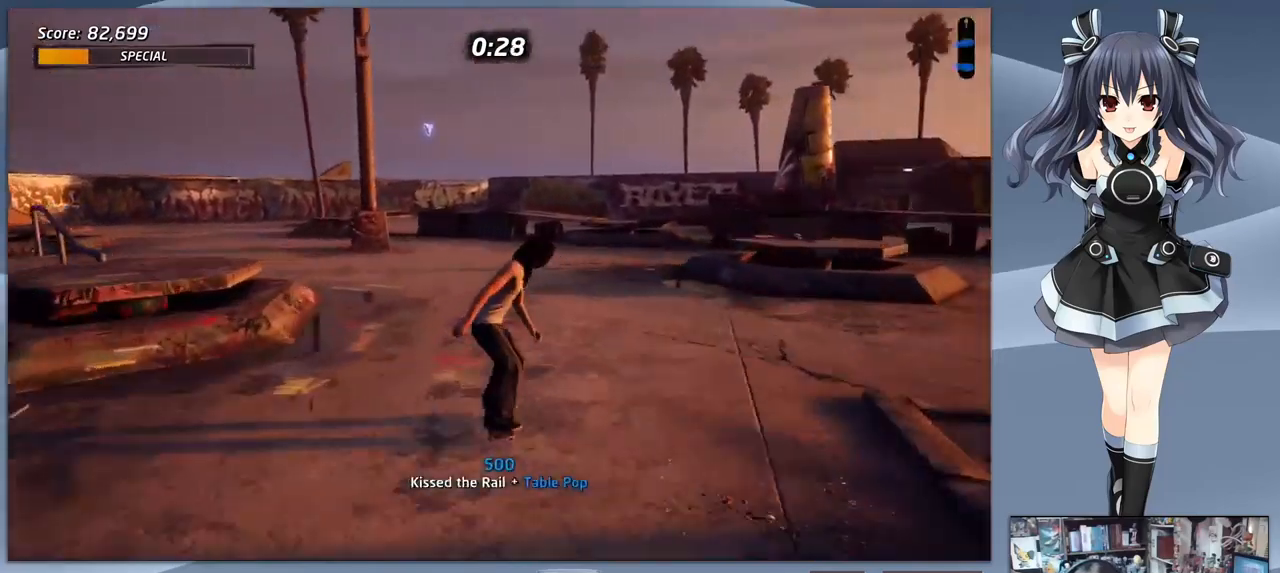
{"buttons": ["CROSS", "DPAD_LEFT"], "right_stick": "center", "events": [[167, "DPAD_LEFT", "down"]]}
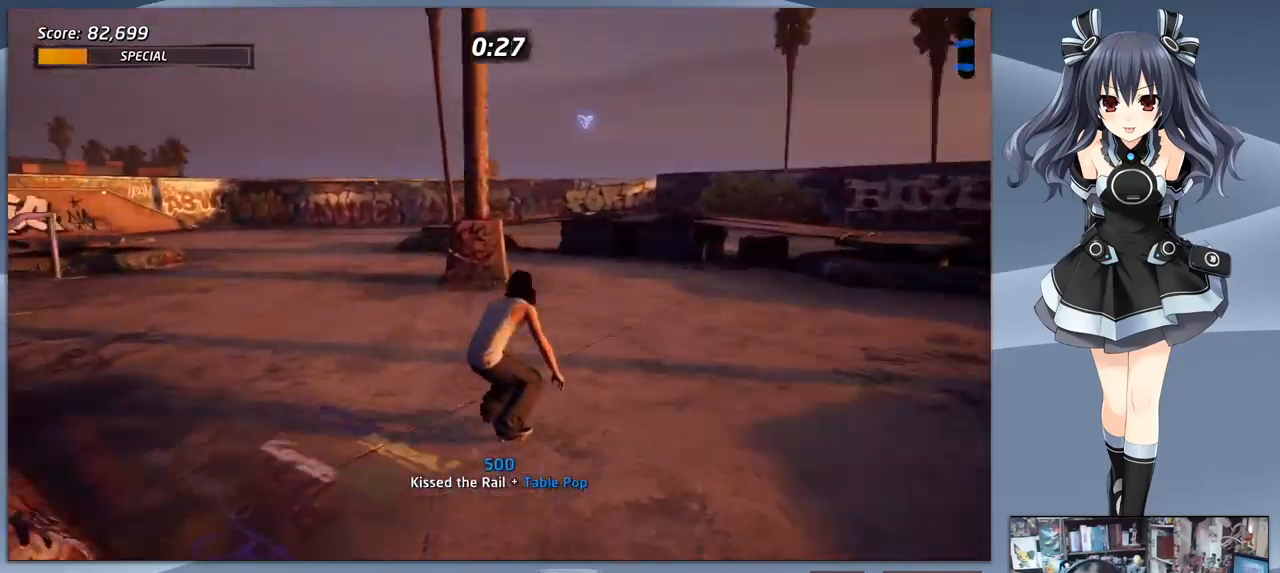
{"buttons": ["CROSS"], "right_stick": "center", "events": [[133, "DPAD_LEFT", "up"]]}
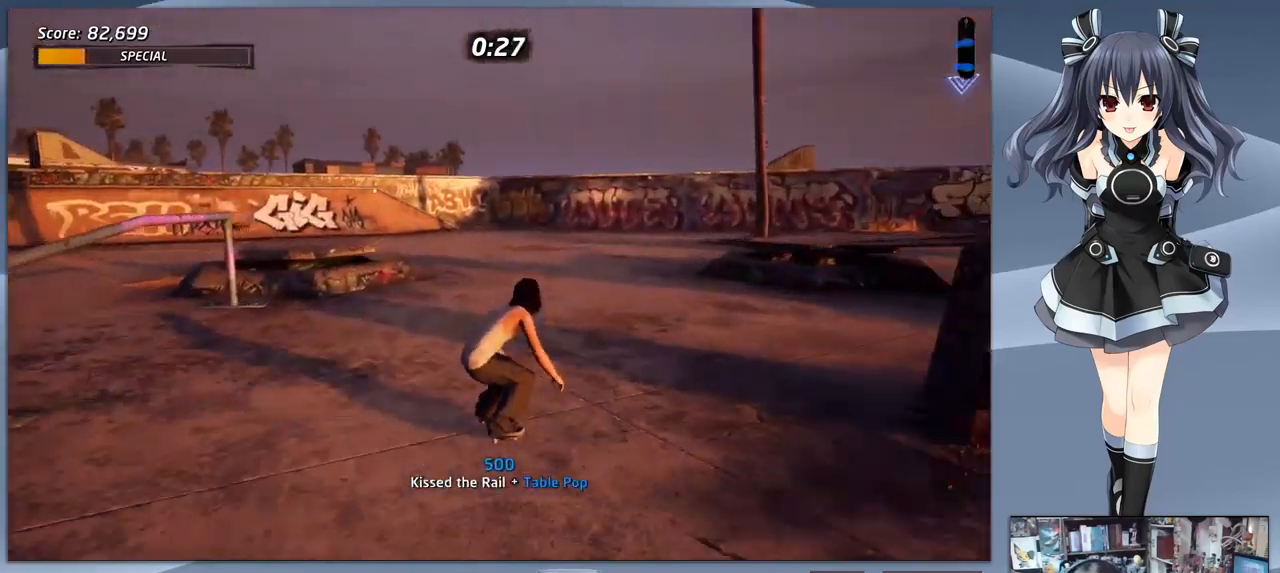
{"buttons": ["CROSS"], "right_stick": "center", "events": [[67, "DPAD_DOWN", "down"], [67, "DPAD_LEFT", "down"], [233, "DPAD_DOWN", "up"], [233, "DPAD_LEFT", "up"]]}
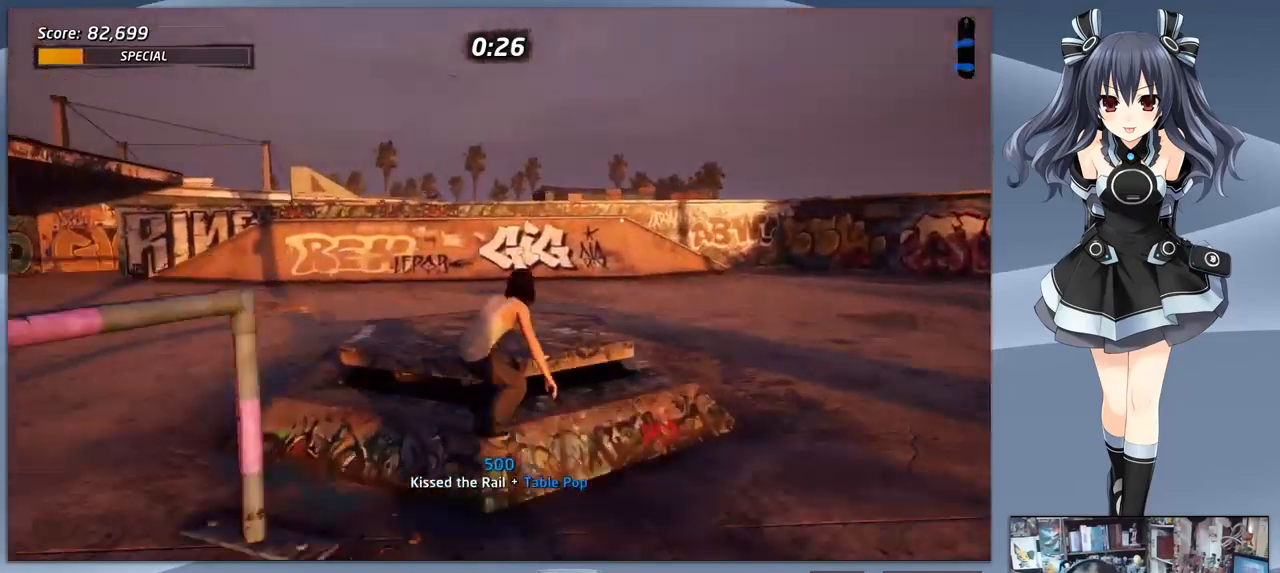
{"buttons": ["CROSS"], "right_stick": "center", "events": []}
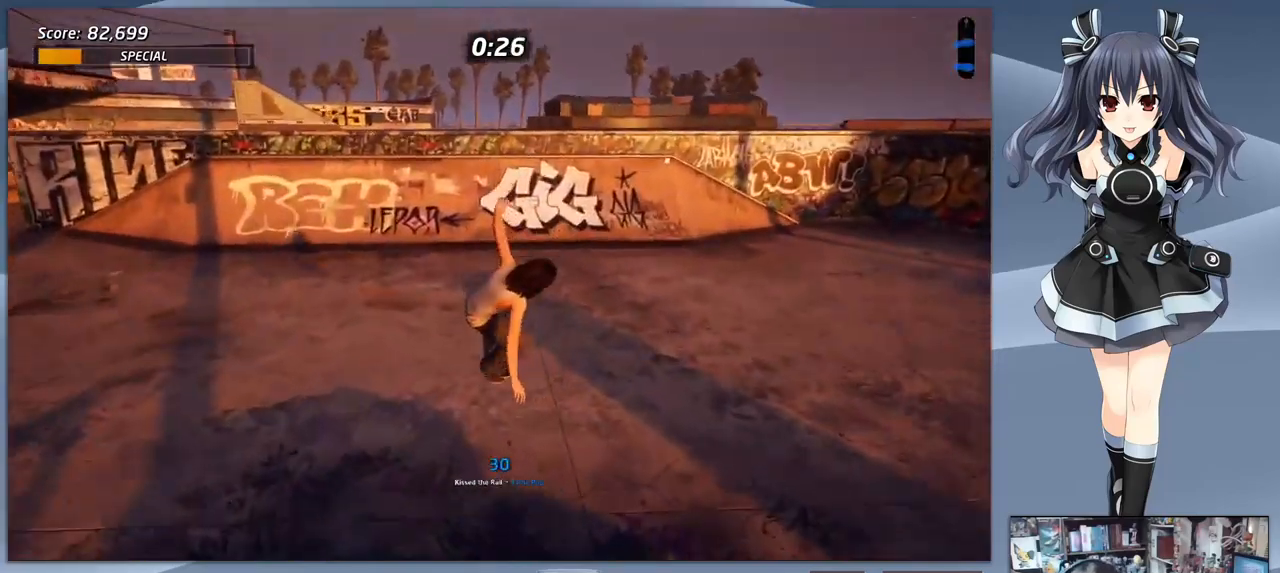
{"buttons": ["CROSS", "DPAD_DOWN", "DPAD_RIGHT"], "right_stick": "center", "events": [[33, "DPAD_RIGHT", "down"], [67, "DPAD_DOWN", "down"]]}
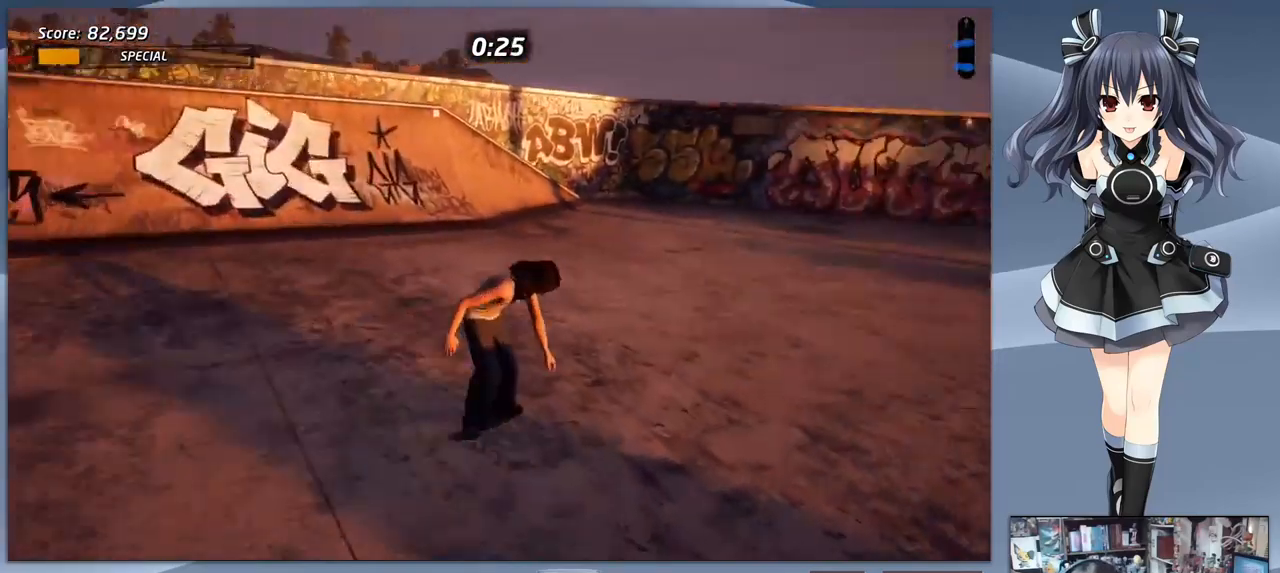
{"buttons": ["CROSS"], "right_stick": "center", "events": [[133, "DPAD_RIGHT", "up"], [333, "DPAD_DOWN", "up"], [333, "DPAD_RIGHT", "down"], [433, "DPAD_RIGHT", "up"]]}
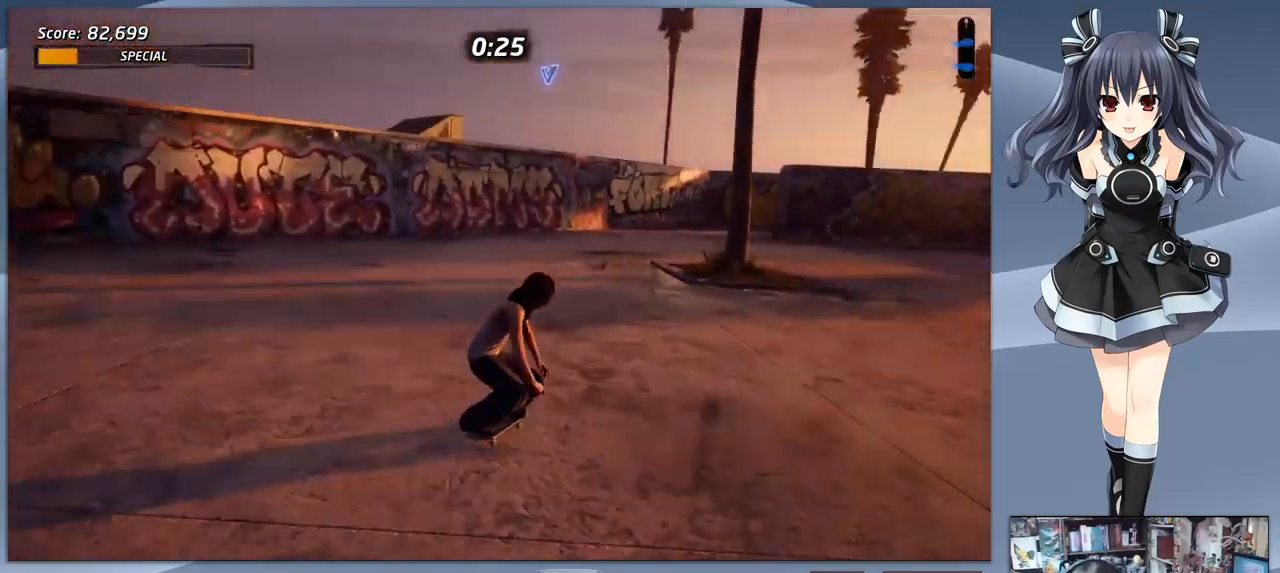
{"buttons": ["CROSS", "DPAD_LEFT"], "right_stick": "center", "events": [[367, "DPAD_LEFT", "down"]]}
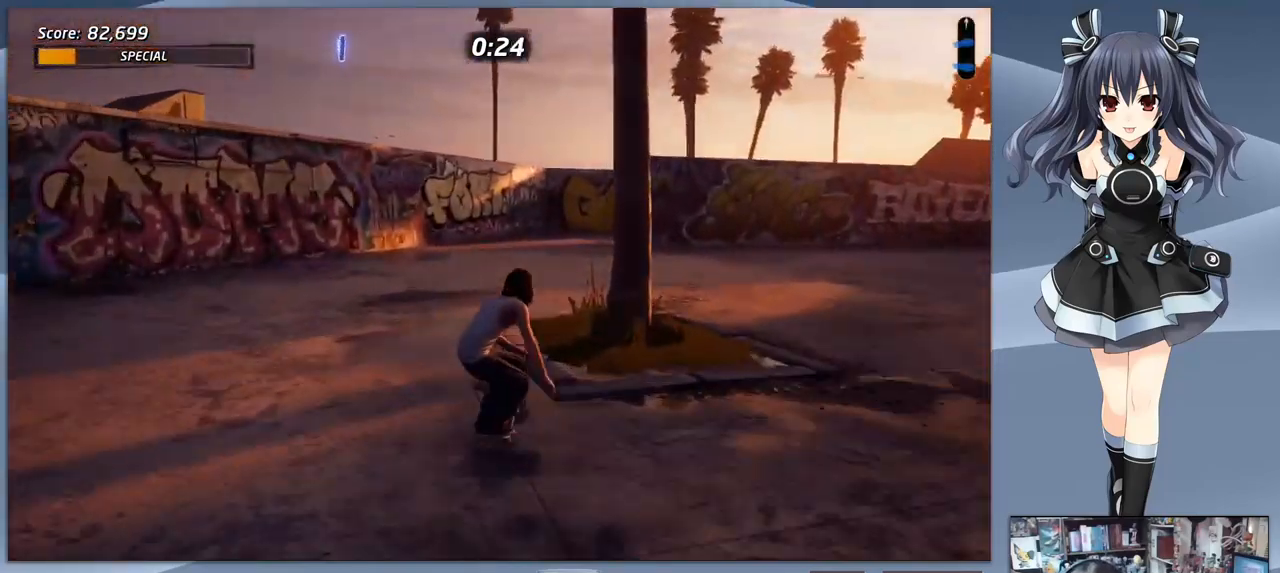
{"buttons": ["CROSS", "DPAD_RIGHT"], "right_stick": "center", "events": [[300, "DPAD_LEFT", "up"], [466, "DPAD_RIGHT", "down"]]}
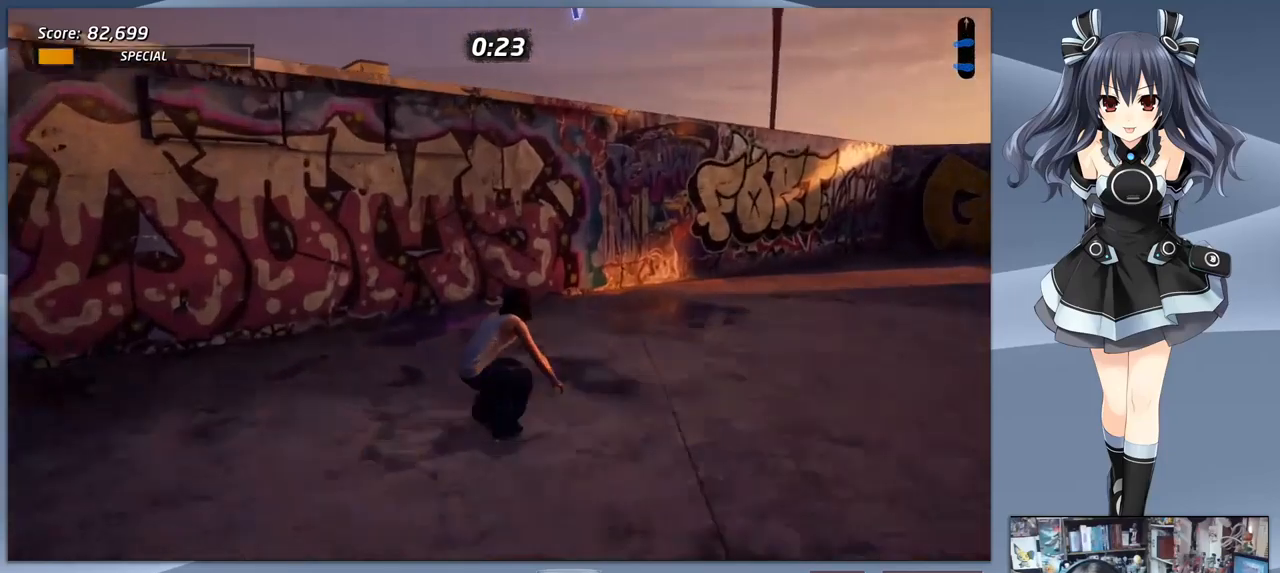
{"buttons": ["DPAD_LEFT"], "right_stick": "center", "events": [[133, "CROSS", "up"], [133, "DPAD_RIGHT", "up"], [200, "TRIANGLE", "down"], [367, "TRIANGLE", "up"], [400, "CROSS", "down"], [467, "DPAD_LEFT", "down"], [500, "CROSS", "up"]]}
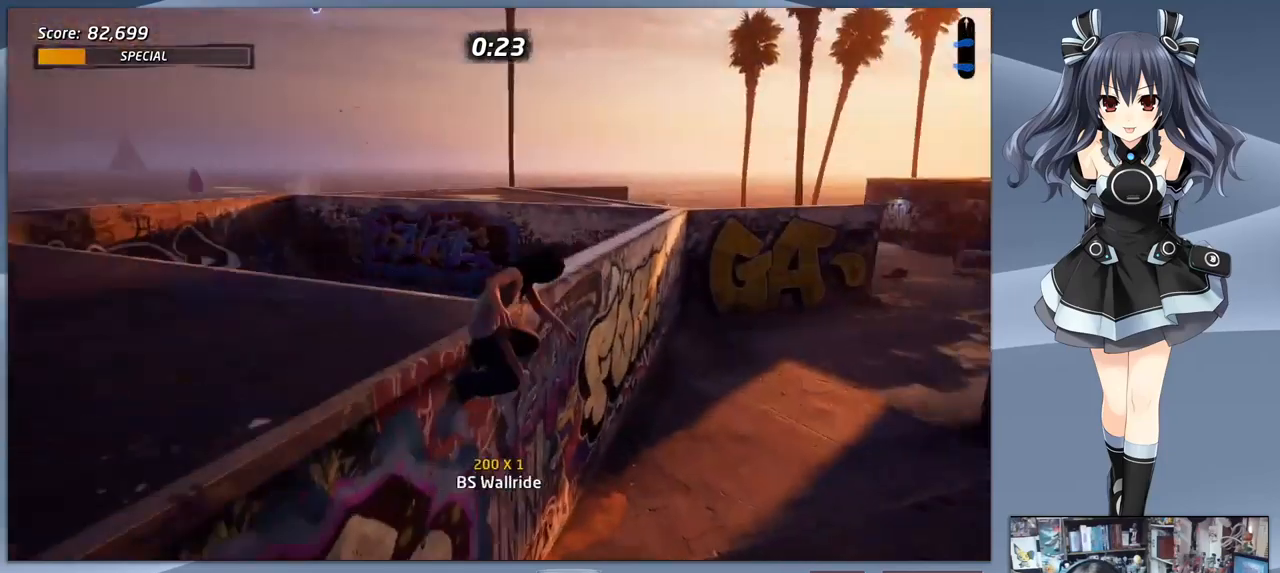
{"buttons": ["SQUARE", "DPAD_LEFT"], "right_stick": "center", "events": [[67, "TRIANGLE", "down"], [167, "TRIANGLE", "up"], [200, "DPAD_LEFT", "up"], [267, "CROSS", "down"], [367, "DPAD_LEFT", "down"], [433, "CROSS", "up"], [500, "SQUARE", "down"]]}
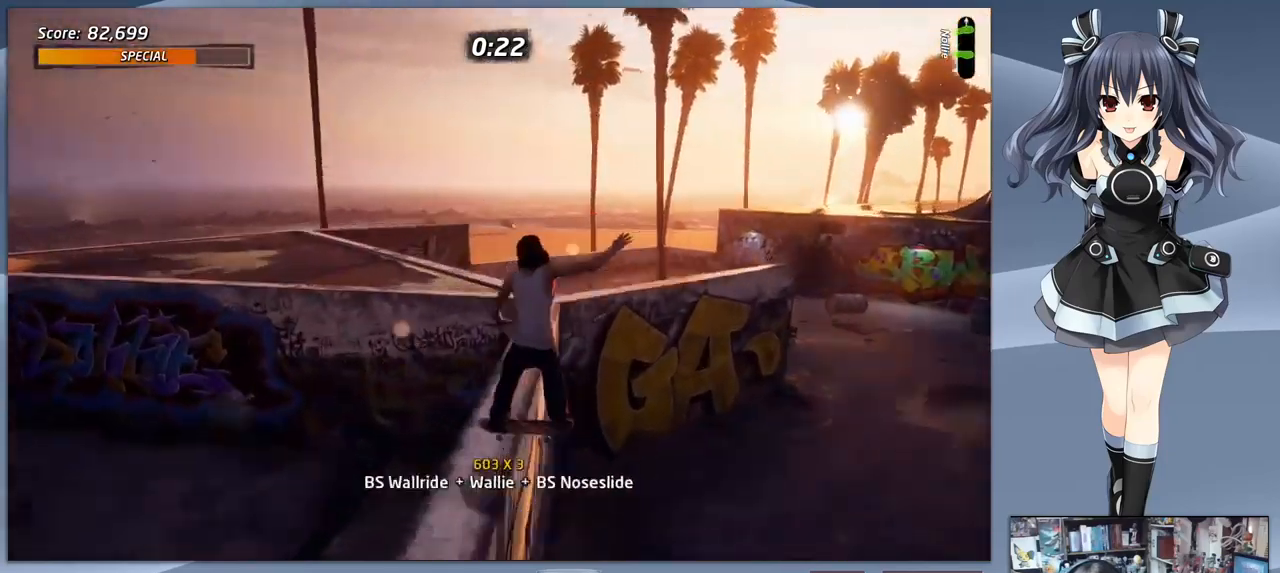
{"buttons": ["TRIANGLE"], "right_stick": "center", "events": [[100, "SQUARE", "up"], [133, "DPAD_LEFT", "up"], [400, "TRIANGLE", "down"]]}
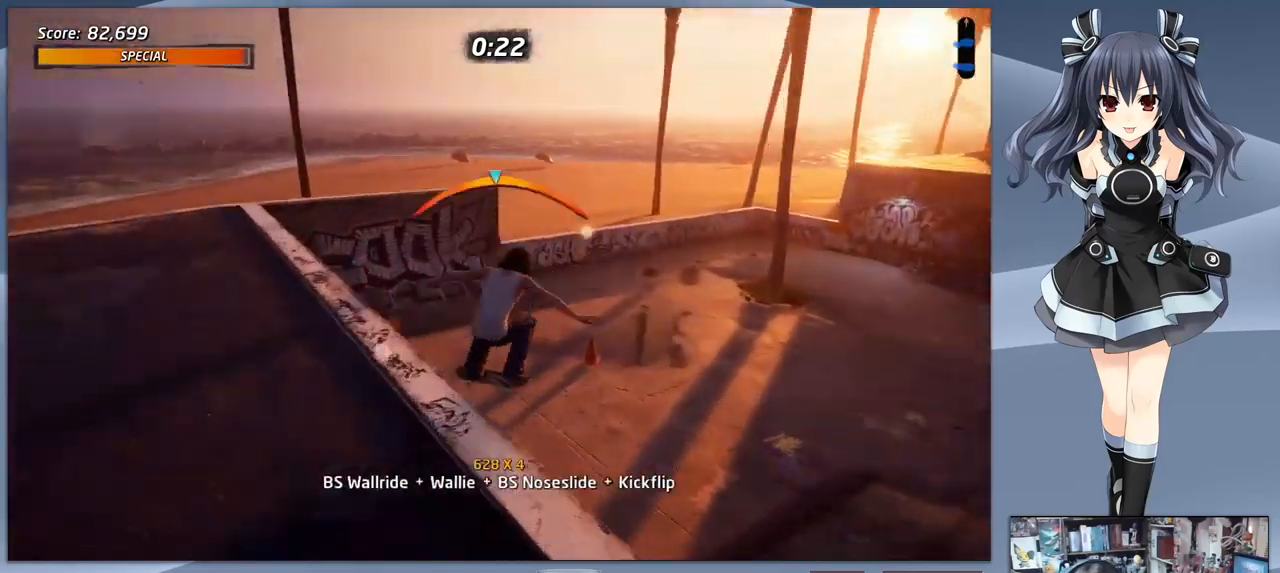
{"buttons": ["SQUARE", "DPAD_DOWN", "DPAD_LEFT"], "right_stick": "center", "events": [[133, "DPAD_LEFT", "down"], [200, "TRIANGLE", "up"], [267, "CROSS", "down"], [400, "CROSS", "up"], [400, "DPAD_DOWN", "down"], [433, "SQUARE", "down"]]}
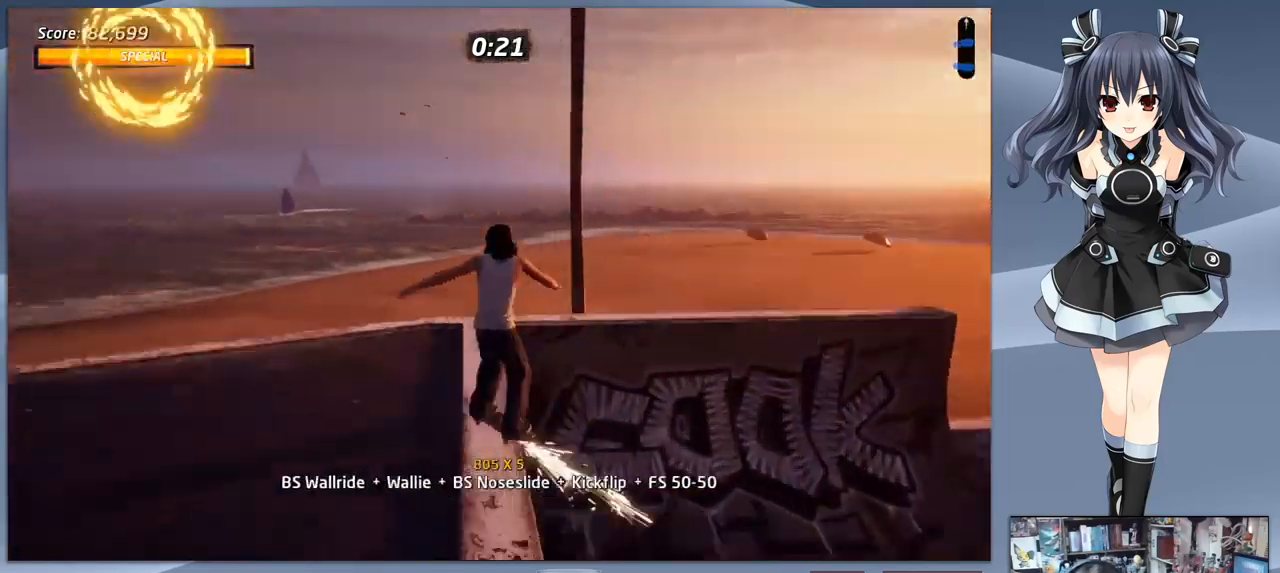
{"buttons": [], "right_stick": "center", "events": [[100, "SQUARE", "up"], [300, "R1", "down"], [400, "DPAD_DOWN", "up"], [400, "DPAD_LEFT", "up"], [400, "R1", "up"]]}
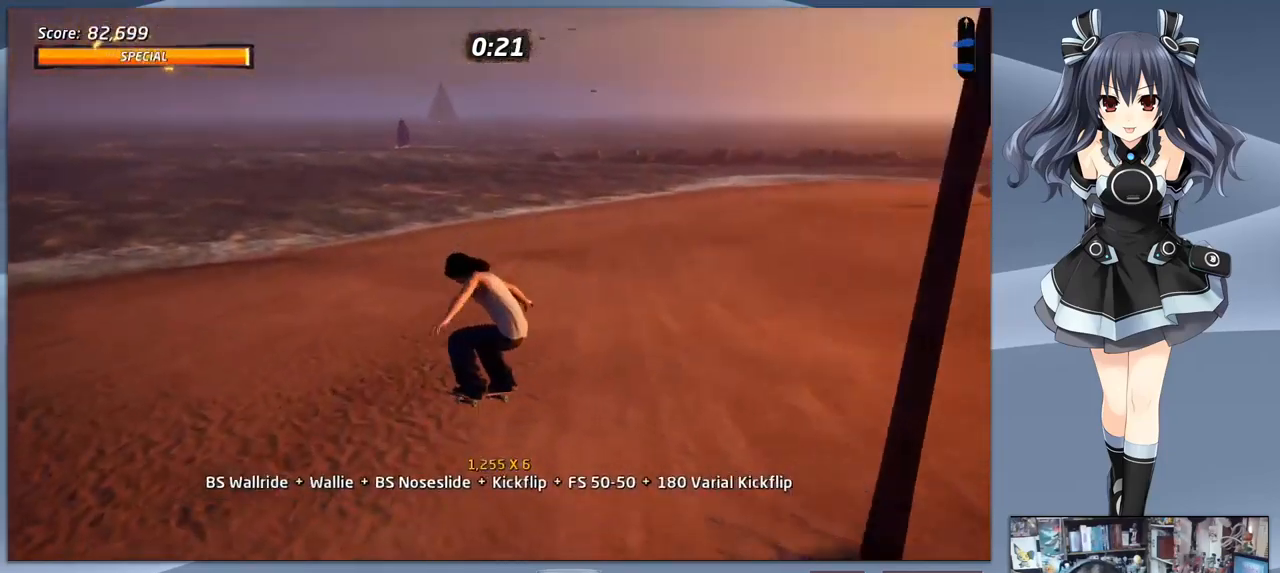
{"buttons": [], "right_stick": "center", "events": [[233, "R1", "down"], [300, "R1", "up"]]}
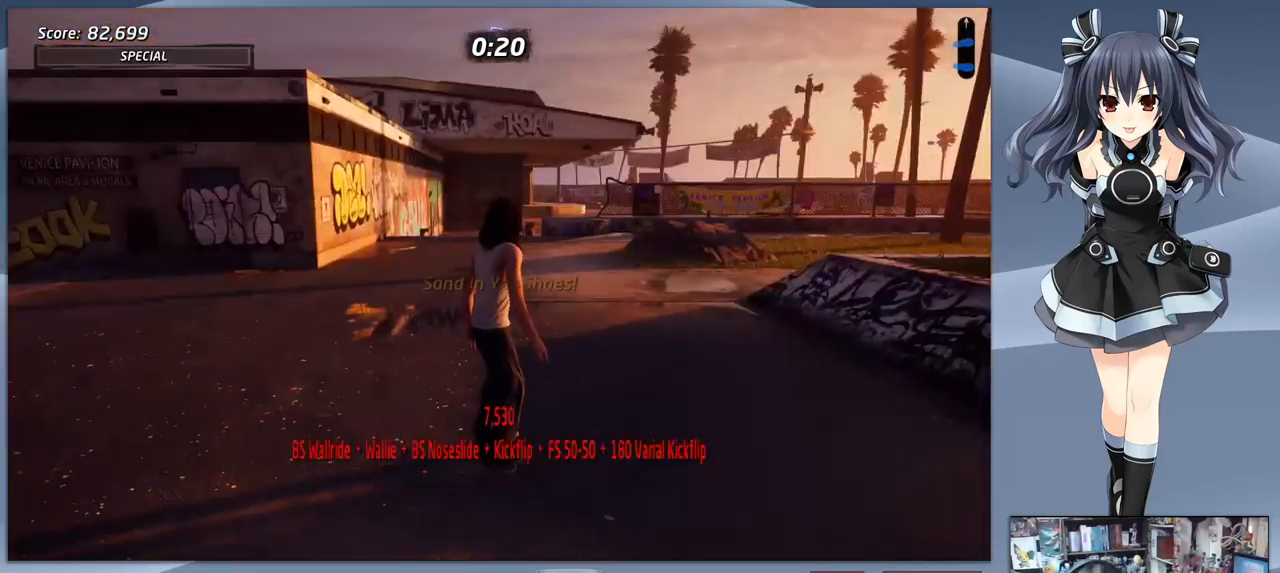
{"buttons": ["CROSS", "DPAD_LEFT"], "right_stick": "center", "events": [[400, "CROSS", "down"], [500, "DPAD_LEFT", "down"]]}
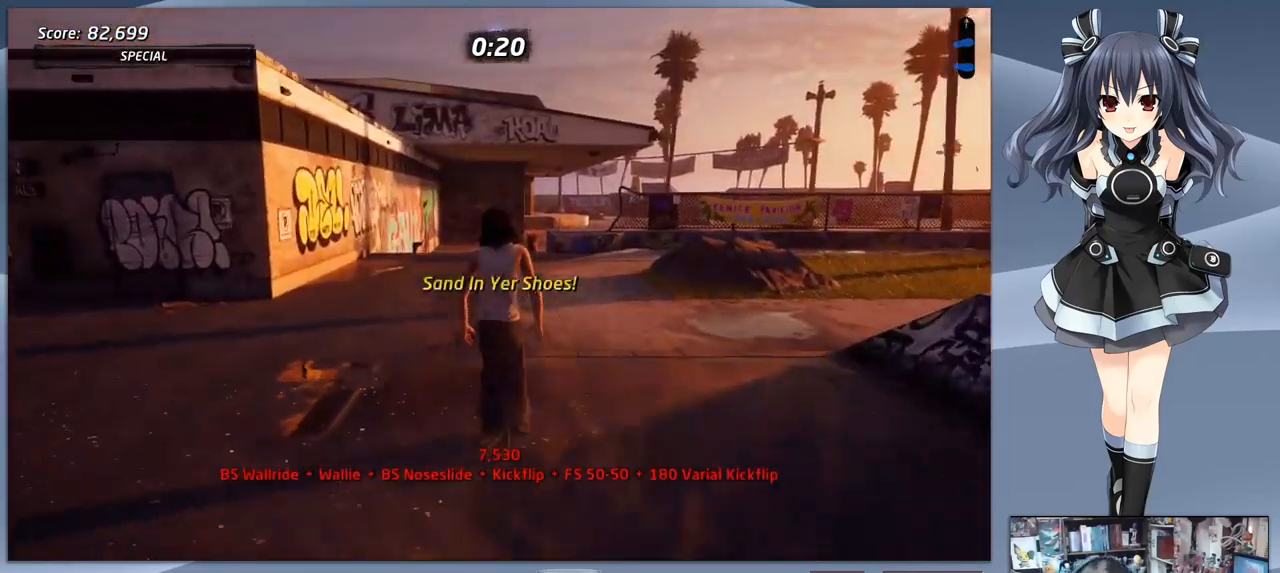
{"buttons": [], "right_stick": "center", "events": [[33, "DPAD_DOWN", "down"], [133, "DPAD_DOWN", "up"], [200, "DPAD_LEFT", "up"], [500, "CROSS", "up"]]}
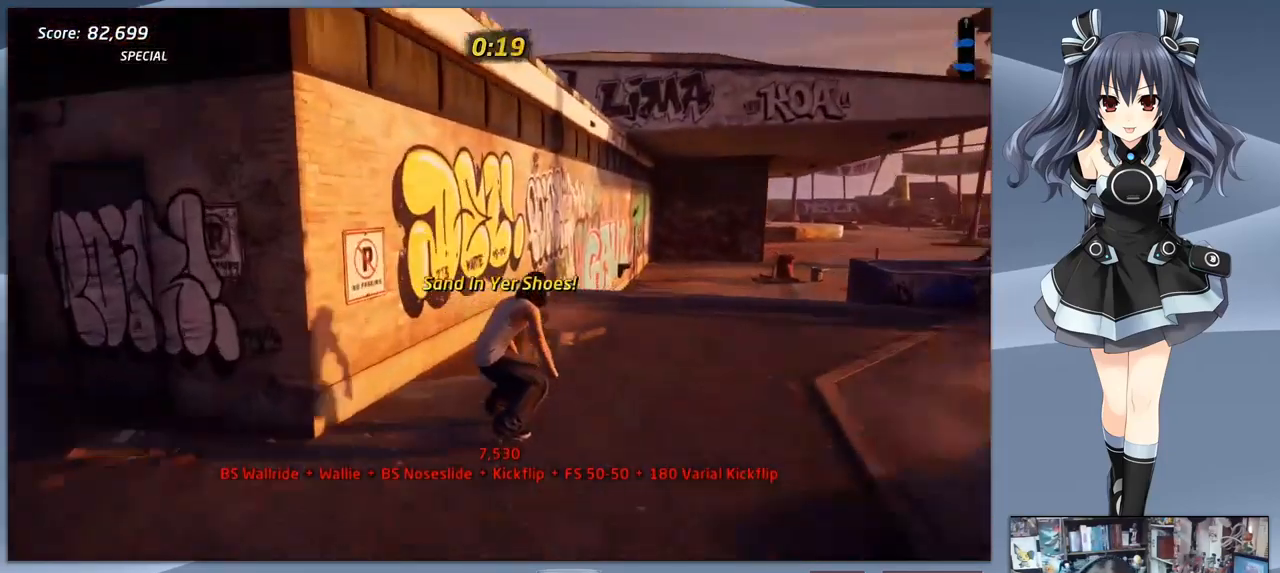
{"buttons": ["TRIANGLE"], "right_stick": "center", "events": [[33, "TRIANGLE", "down"], [167, "TRIANGLE", "up"], [233, "CROSS", "down"], [267, "DPAD_LEFT", "down"], [333, "CROSS", "up"], [400, "TRIANGLE", "down"], [500, "DPAD_LEFT", "up"]]}
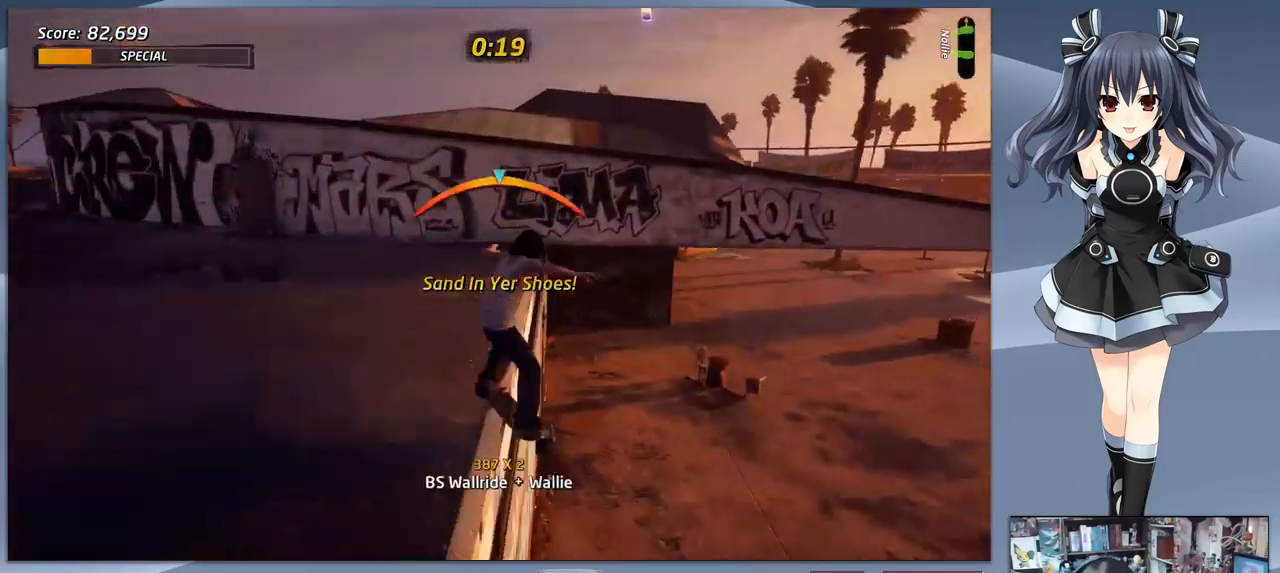
{"buttons": ["TRIANGLE"], "right_stick": "center", "events": [[33, "TRIANGLE", "up"], [133, "CROSS", "down"], [200, "DPAD_LEFT", "down"], [267, "CROSS", "up"], [367, "DPAD_LEFT", "up"], [400, "TRIANGLE", "down"]]}
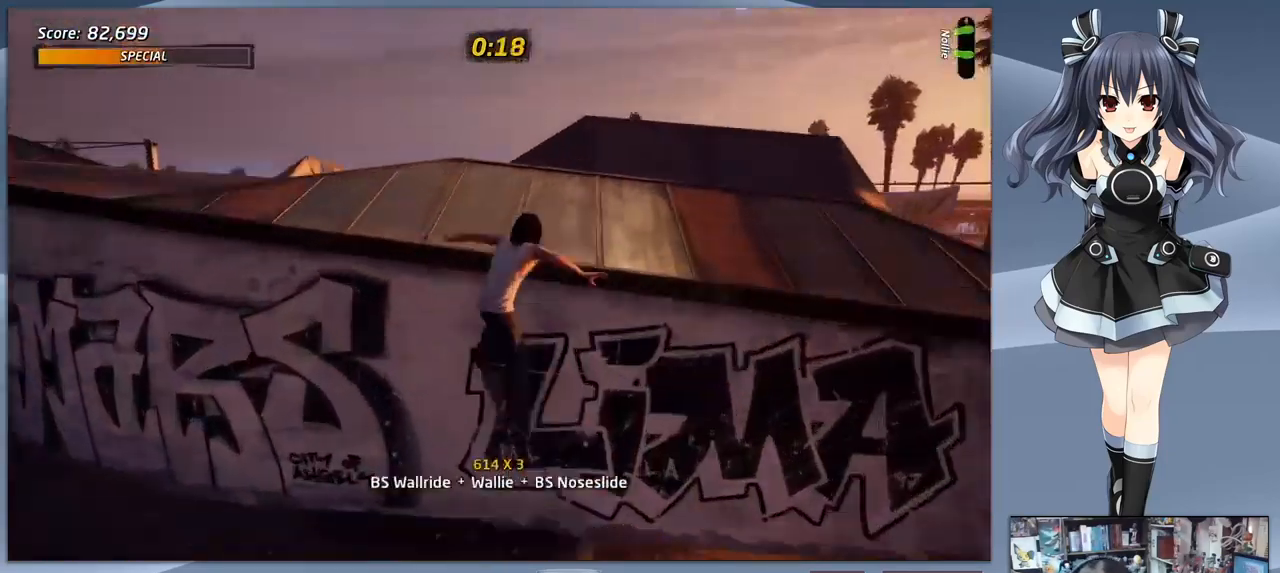
{"buttons": [], "right_stick": "center", "events": [[166, "TRIANGLE", "up"], [233, "CROSS", "down"], [300, "DPAD_RIGHT", "down"], [366, "CROSS", "up"], [400, "DPAD_RIGHT", "up"]]}
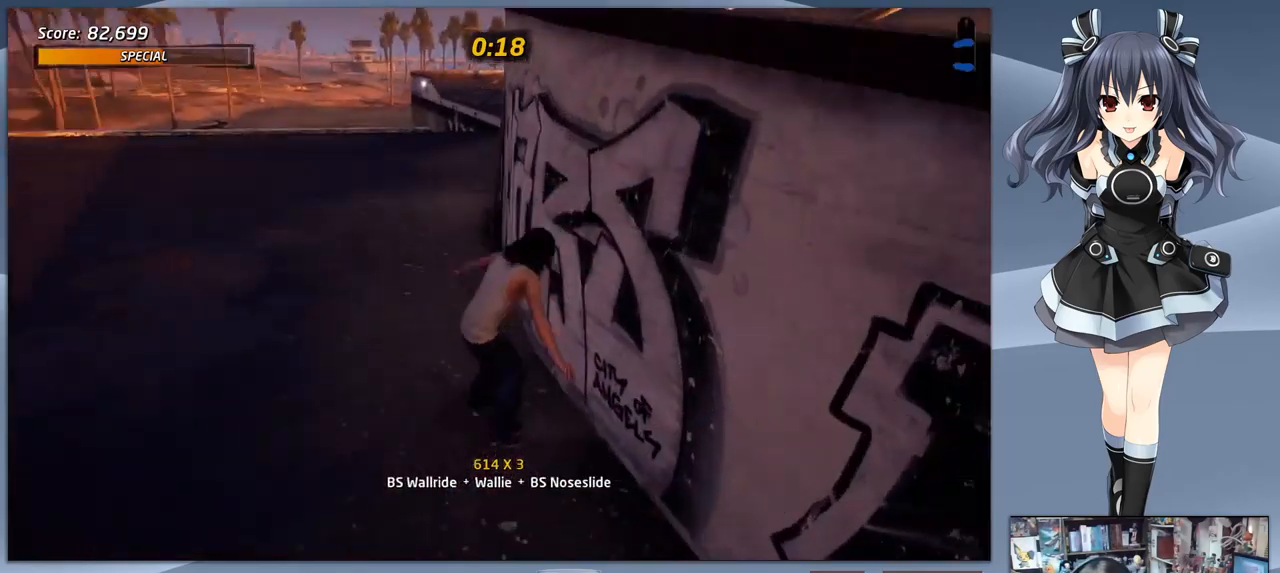
{"buttons": ["CROSS", "DPAD_DOWN", "DPAD_RIGHT"], "right_stick": "center", "events": [[100, "CROSS", "down"], [200, "DPAD_DOWN", "down"], [200, "DPAD_RIGHT", "down"]]}
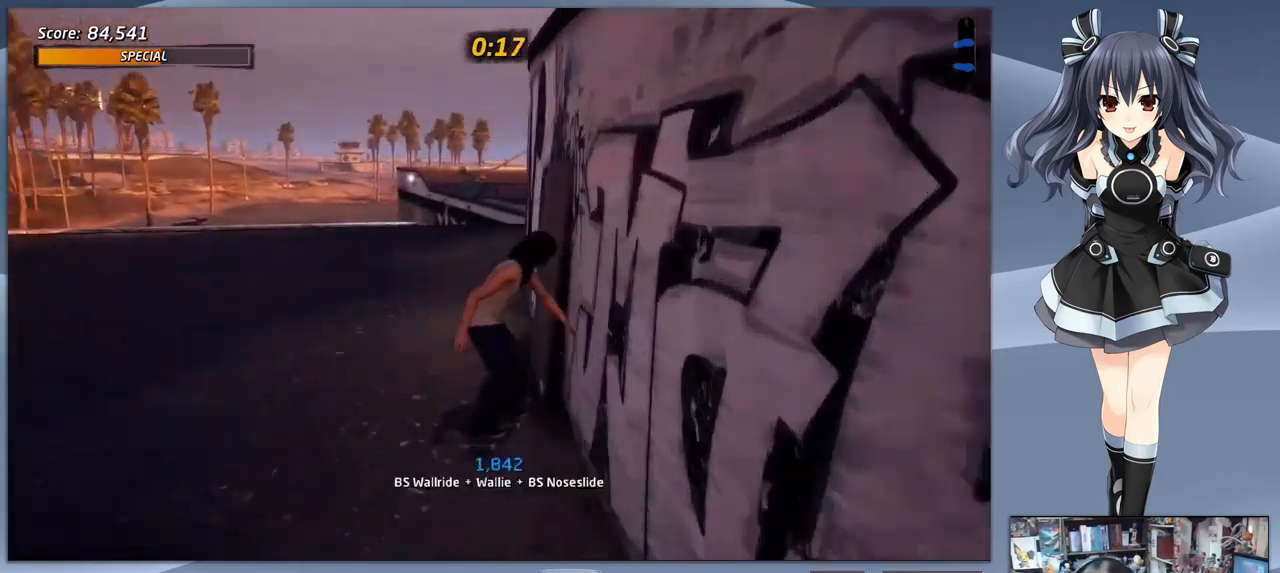
{"buttons": ["TRIANGLE", "DPAD_RIGHT"], "right_stick": "center", "events": [[33, "CROSS", "up"], [33, "DPAD_DOWN", "up"], [66, "DPAD_RIGHT", "up"], [66, "TRIANGLE", "down"], [200, "TRIANGLE", "up"], [266, "CROSS", "down"], [266, "DPAD_RIGHT", "down"], [333, "DPAD_RIGHT", "up"], [366, "DPAD_RIGHT", "down"], [400, "CROSS", "up"], [466, "TRIANGLE", "down"]]}
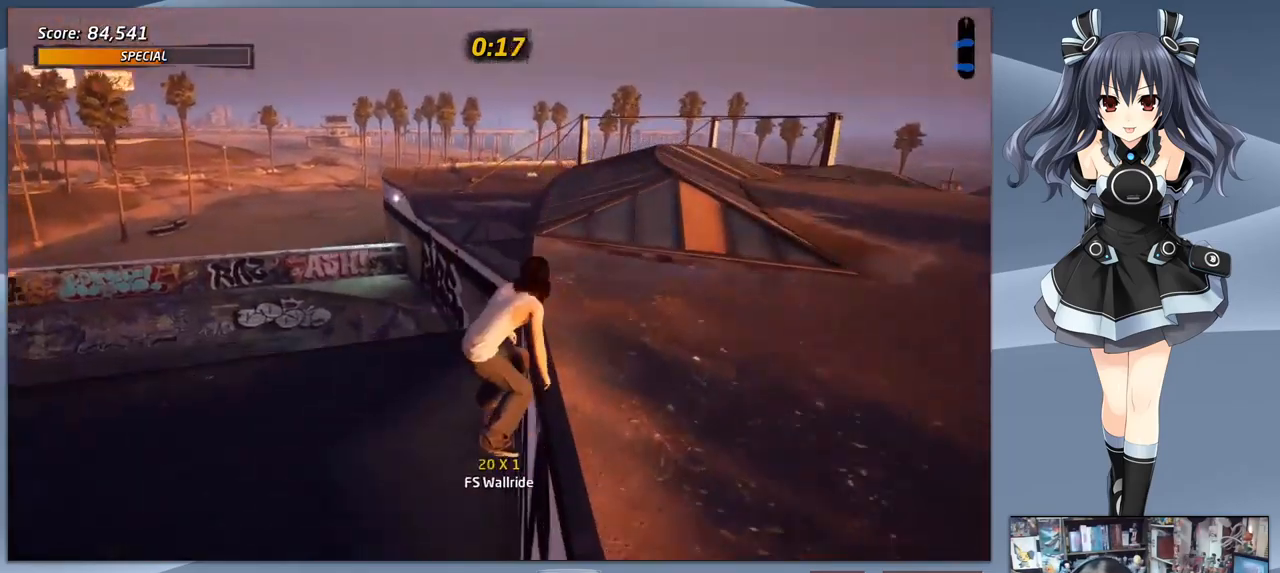
{"buttons": ["DPAD_DOWN", "DPAD_LEFT"], "right_stick": "center", "events": [[100, "TRIANGLE", "up"], [200, "CROSS", "down"], [300, "DPAD_DOWN", "down"], [333, "CROSS", "up"], [366, "DPAD_RIGHT", "up"], [400, "DPAD_LEFT", "down"], [433, "TRIANGLE", "down"], [500, "TRIANGLE", "up"]]}
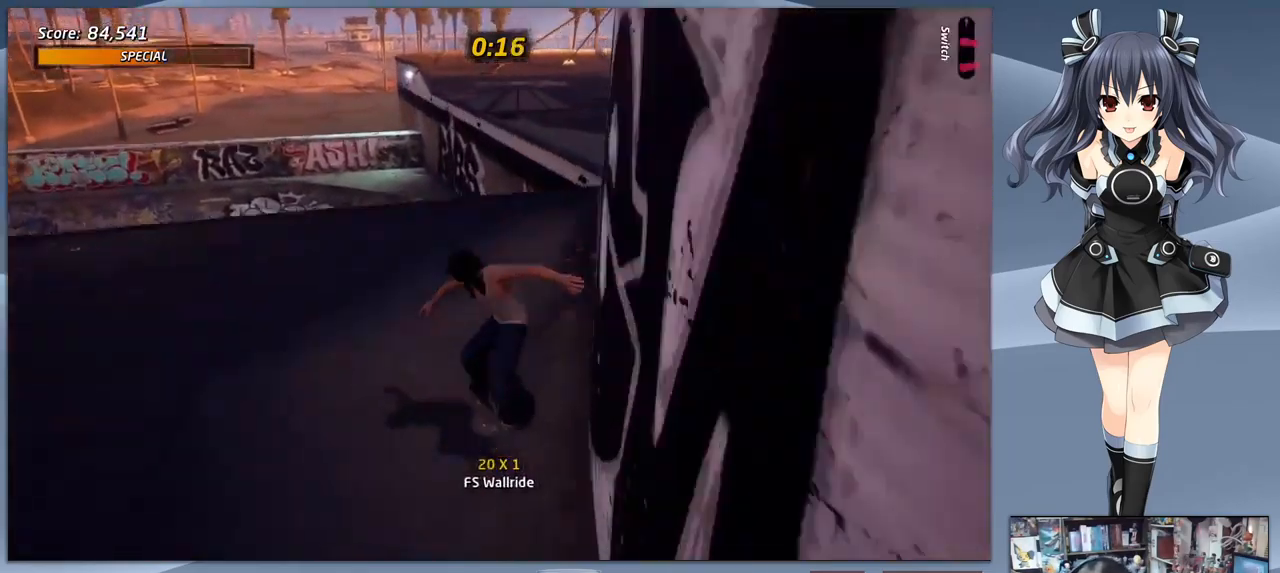
{"buttons": ["DPAD_DOWN"], "right_stick": "center", "events": [[33, "DPAD_LEFT", "up"], [66, "DPAD_RIGHT", "down"], [266, "DPAD_RIGHT", "up"]]}
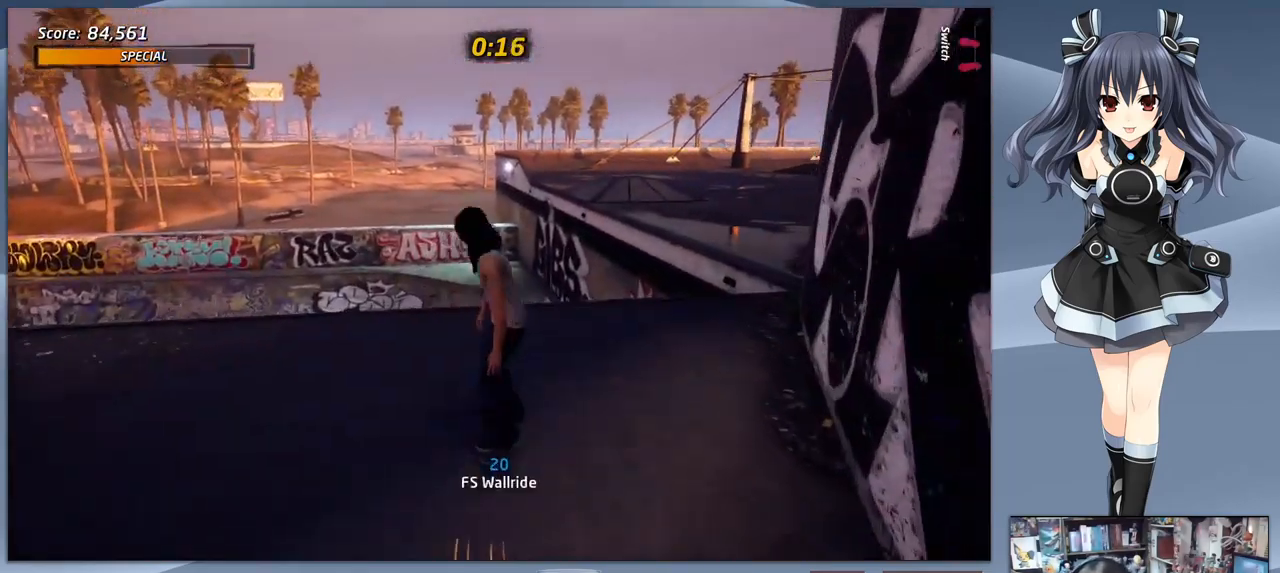
{"buttons": ["CROSS", "DPAD_DOWN", "DPAD_RIGHT"], "right_stick": "center", "events": [[100, "CROSS", "down"], [133, "DPAD_RIGHT", "down"]]}
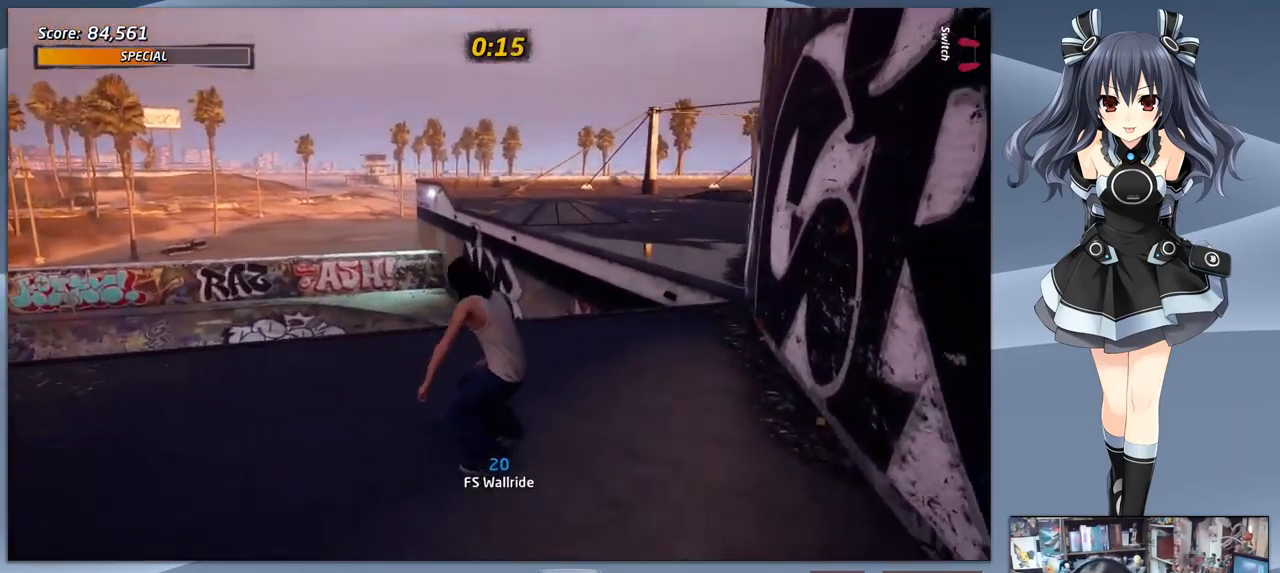
{"buttons": ["CROSS", "DPAD_DOWN", "DPAD_RIGHT"], "right_stick": "center", "events": []}